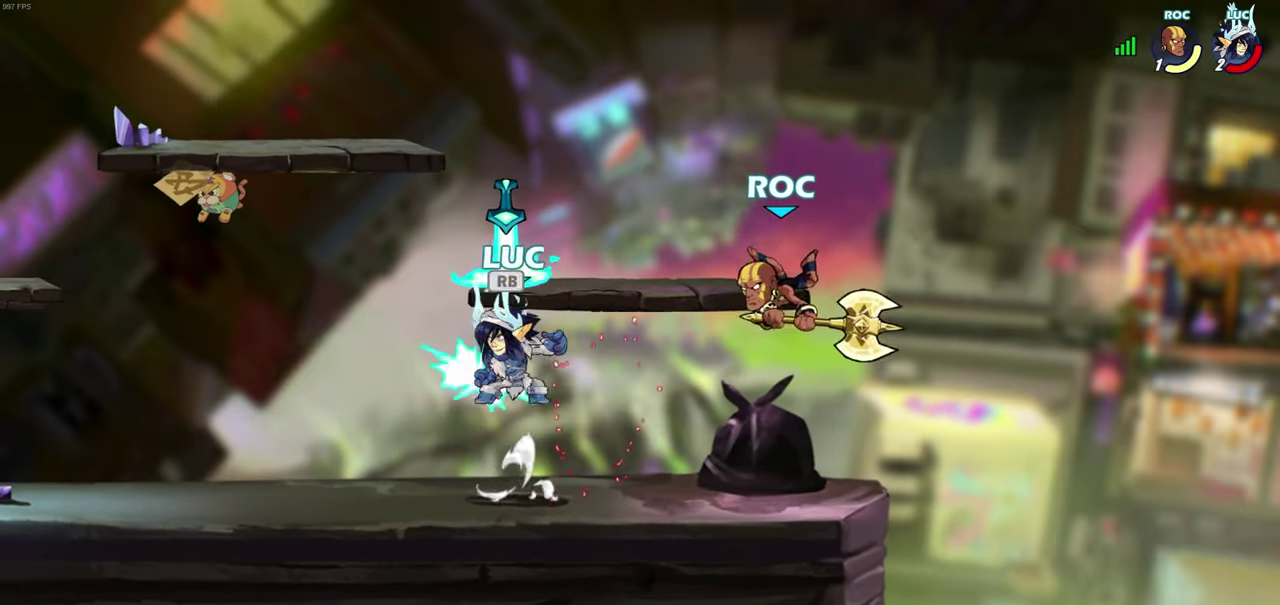
Gameplay with a controller (PlayStation layout); each line is a JSON object with the inputs held at the frame after it (dt_ms = milliseconds from this image to that frame). "events" lists button and stick changes between this image and that frame as [ms after this image, input, new state], when the widget could be followed in between.
{"dt_ms": 600, "buttons": [], "left_stick": "center", "right_stick": "center"}
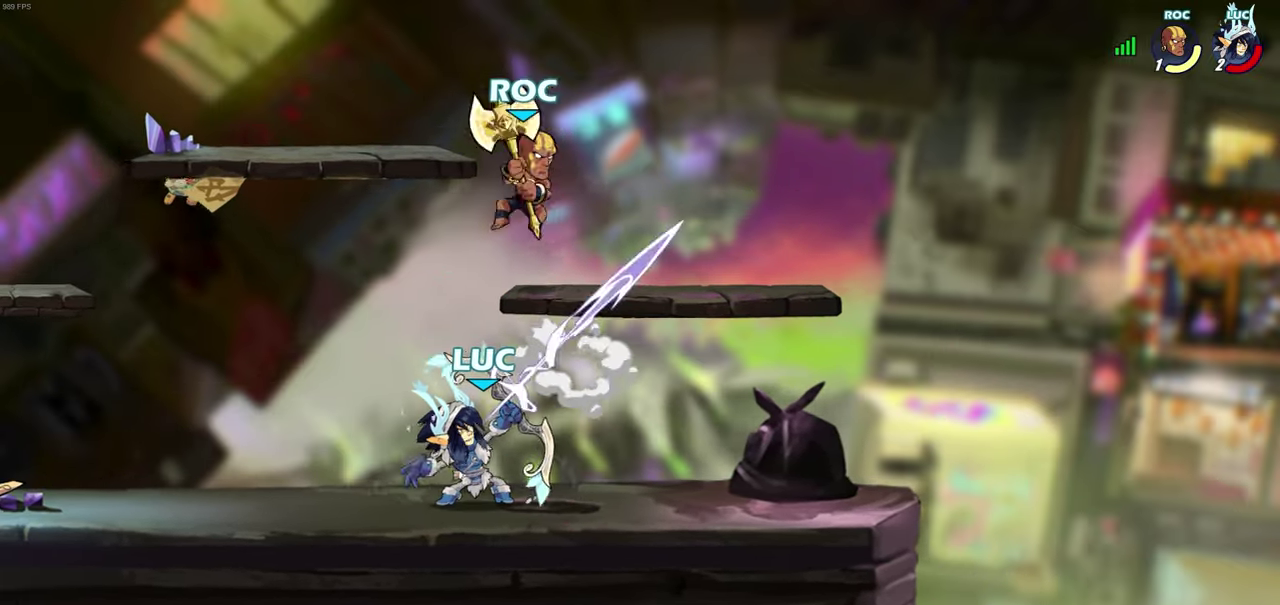
{"dt_ms": 400, "buttons": [], "left_stick": "center", "right_stick": "center", "events": []}
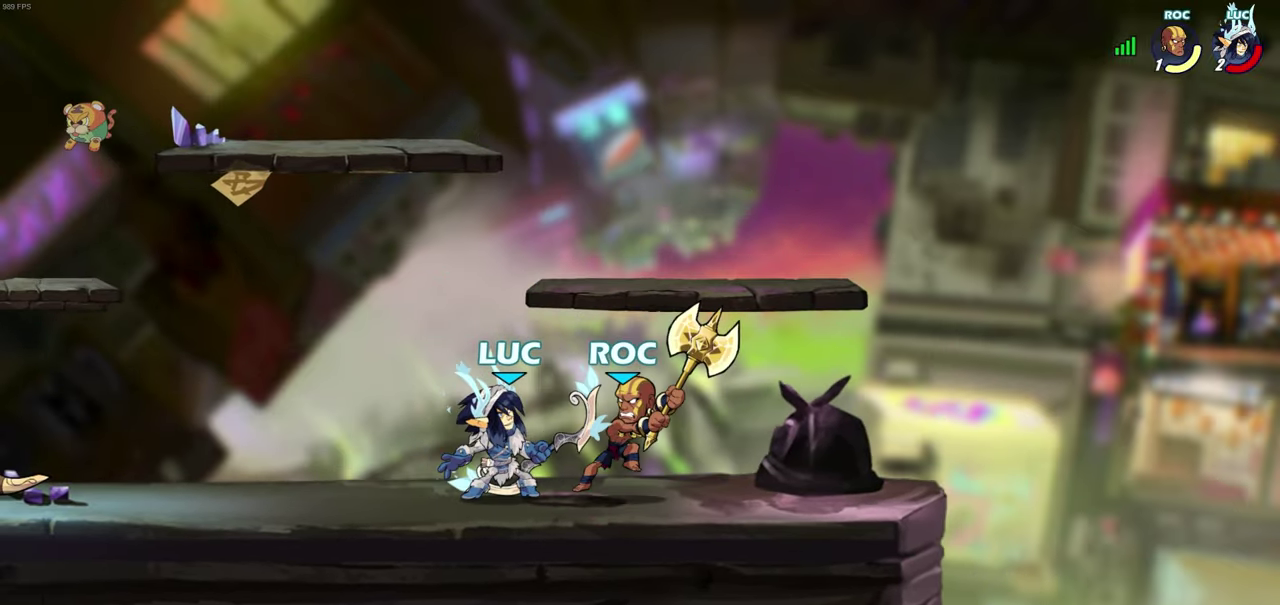
{"dt_ms": 600, "buttons": ["SQUARE"], "left_stick": "left", "right_stick": "center", "events": [[33, "R2", "down"], [50, "CROSS", "down"], [50, "left_stick", "up-right"], [117, "left_stick", "down-left"], [200, "left_stick", "up"], [250, "left_stick", "center"], [267, "CROSS", "up"], [300, "left_stick", "down-right"], [367, "left_stick", "center"], [383, "R2", "up"], [450, "left_stick", "left"], [533, "SQUARE", "down"]]}
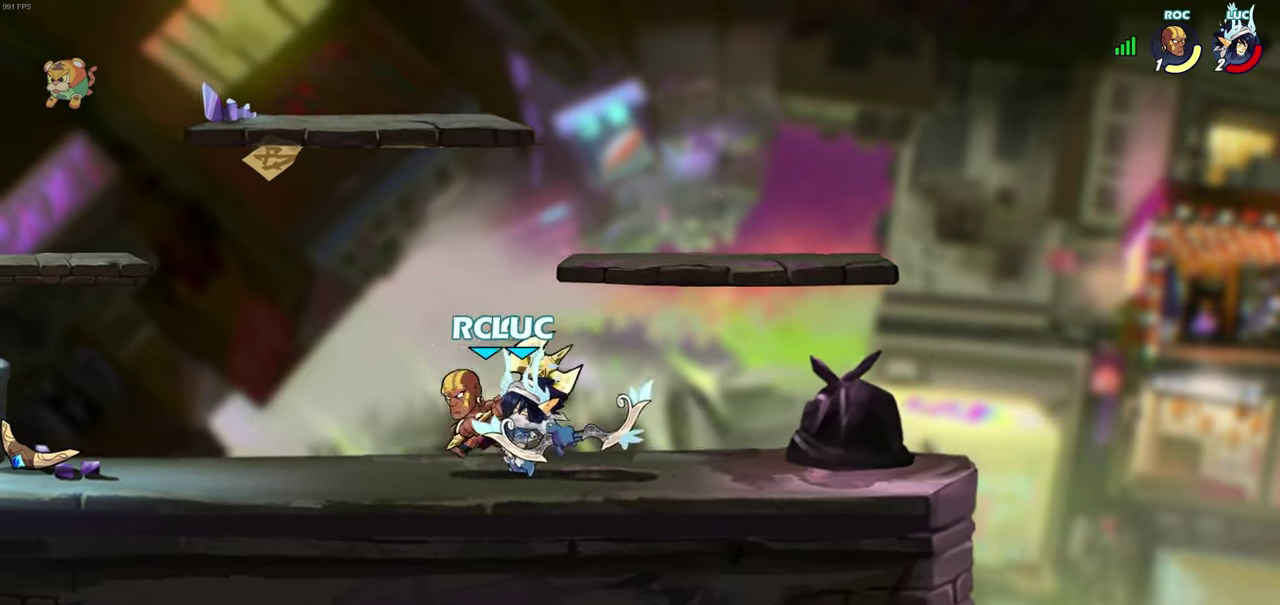
{"dt_ms": 400, "buttons": [], "left_stick": "center", "right_stick": "center", "events": [[17, "SQUARE", "up"], [33, "left_stick", "center"]]}
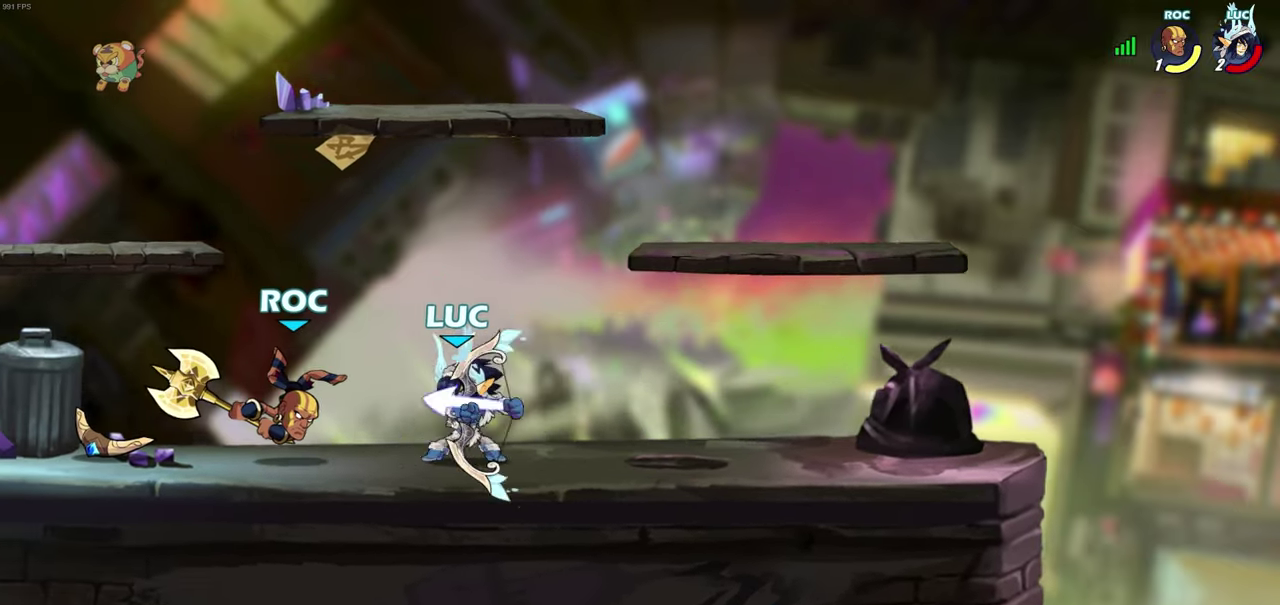
{"dt_ms": 400, "buttons": ["SQUARE"], "left_stick": "center", "right_stick": "center", "events": [[117, "left_stick", "down"], [183, "SQUARE", "down"], [267, "SQUARE", "up"], [317, "left_stick", "center"], [350, "SQUARE", "down"]]}
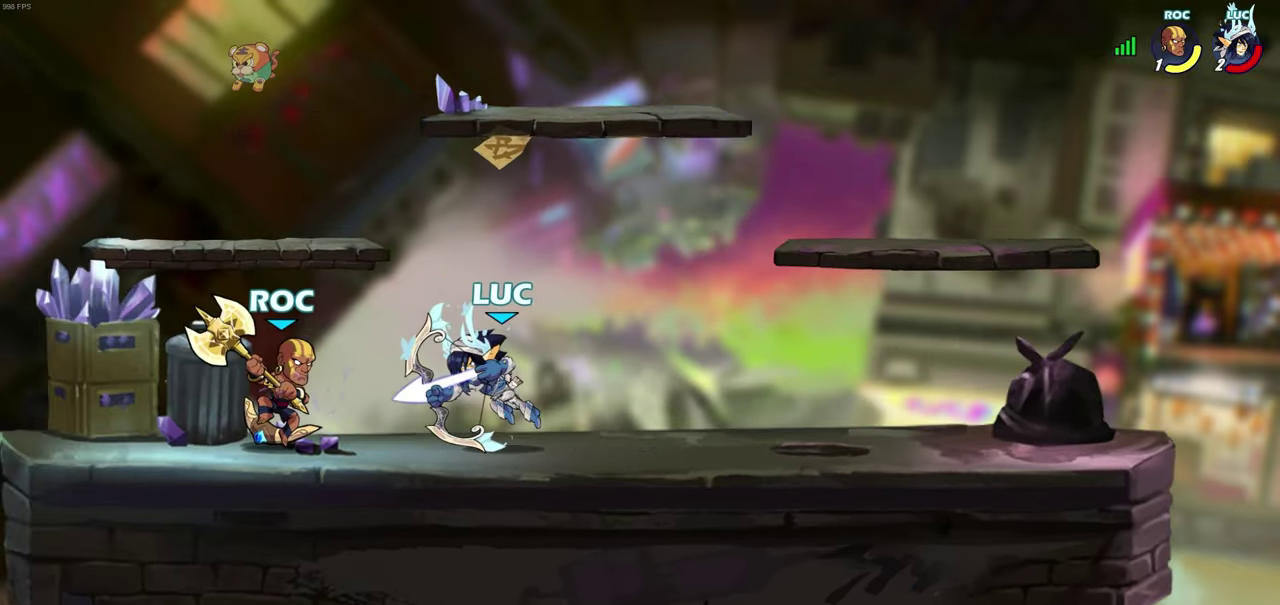
{"dt_ms": 600, "buttons": [], "left_stick": "center", "right_stick": "center", "events": [[50, "SQUARE", "up"], [117, "SQUARE", "down"], [200, "SQUARE", "up"], [267, "SQUARE", "down"], [367, "SQUARE", "up"]]}
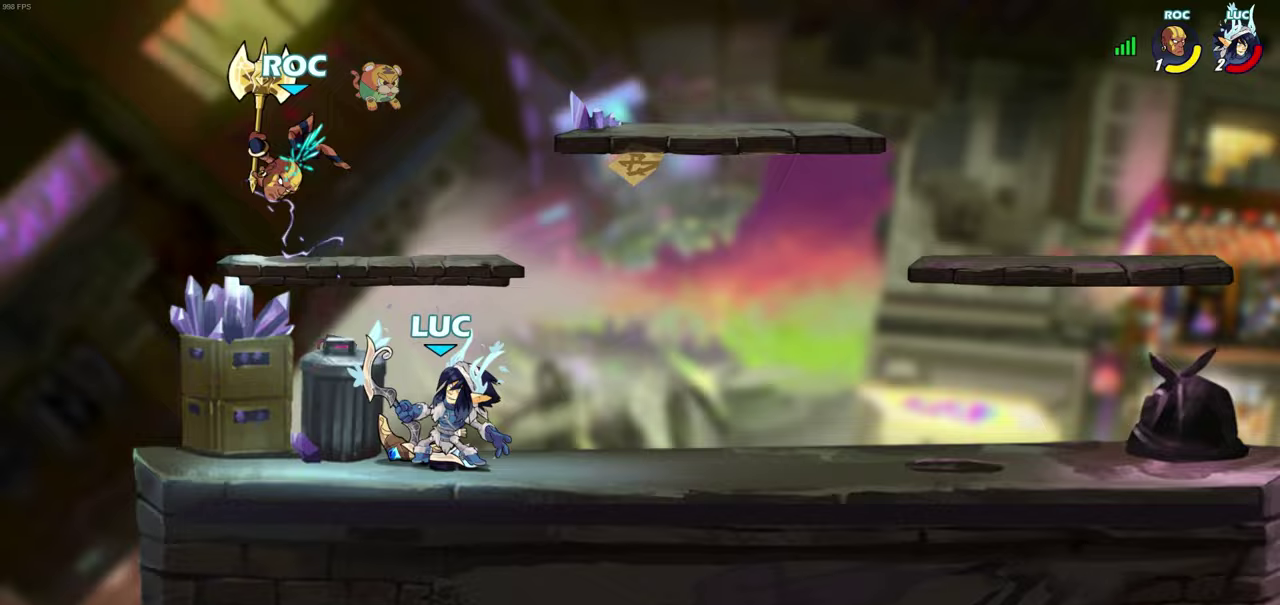
{"dt_ms": 500, "buttons": [], "left_stick": "center", "right_stick": "center", "events": [[17, "CROSS", "down"], [83, "CIRCLE", "down"], [83, "CROSS", "up"], [200, "CIRCLE", "up"]]}
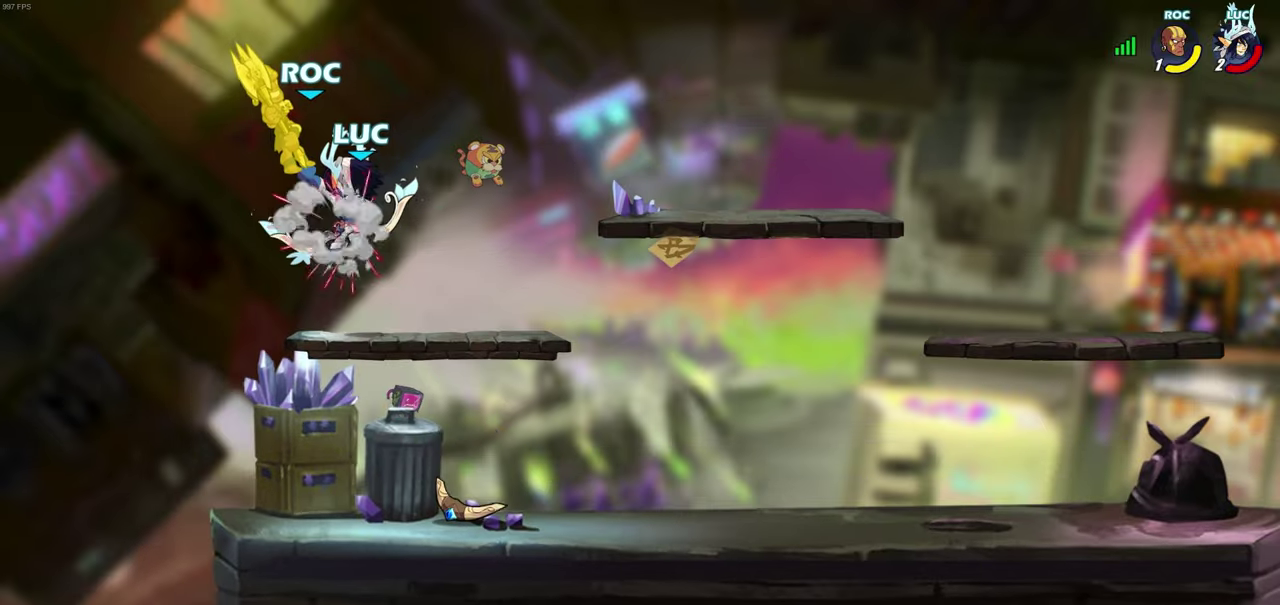
{"dt_ms": 500, "buttons": [], "left_stick": "center", "right_stick": "center", "events": []}
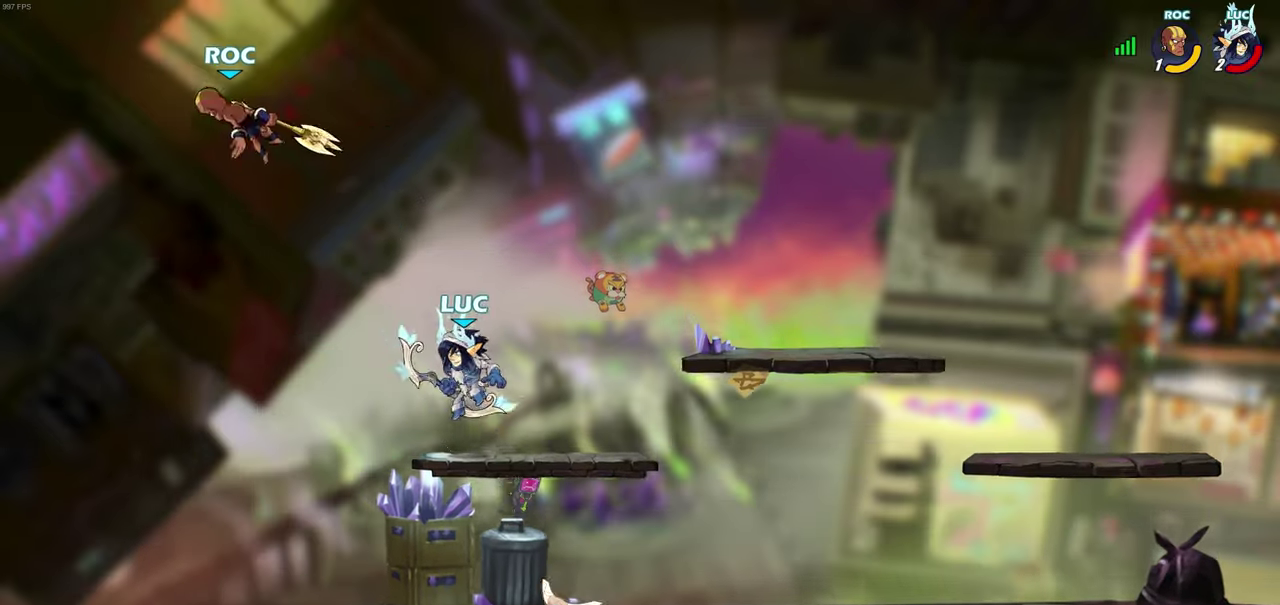
{"dt_ms": 500, "buttons": [], "left_stick": "center", "right_stick": "center", "events": [[317, "R2", "down"], [317, "left_stick", "left"], [333, "CIRCLE", "down"], [433, "CIRCLE", "up"], [433, "R2", "up"], [500, "left_stick", "center"]]}
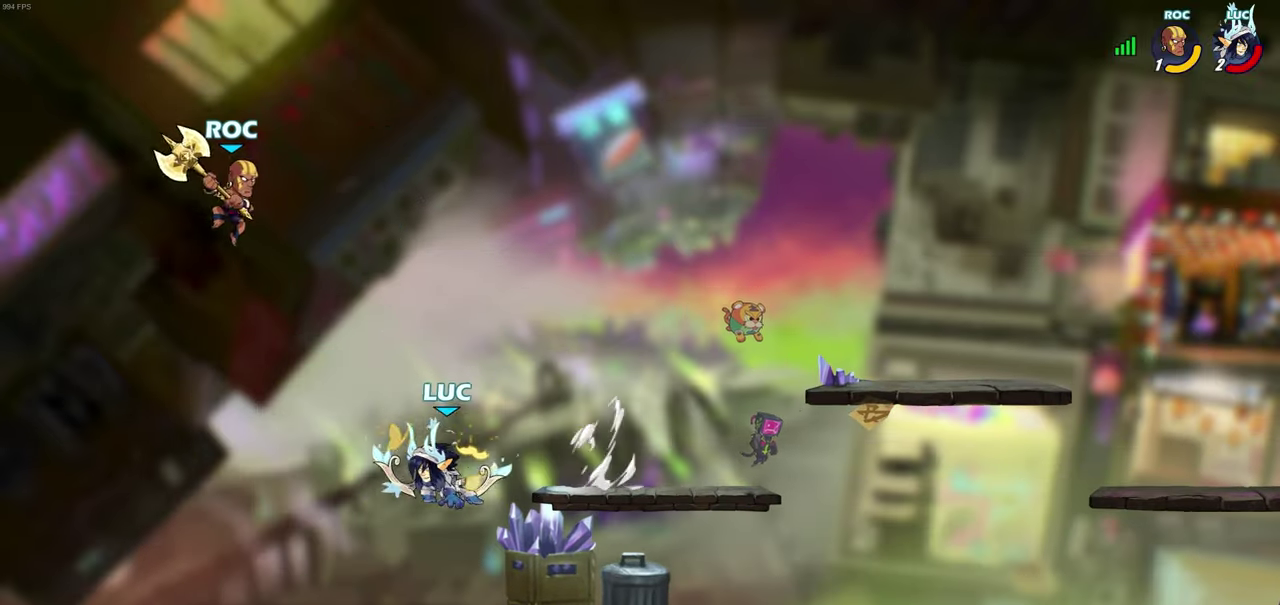
{"dt_ms": 600, "buttons": [], "left_stick": "center", "right_stick": "center", "events": []}
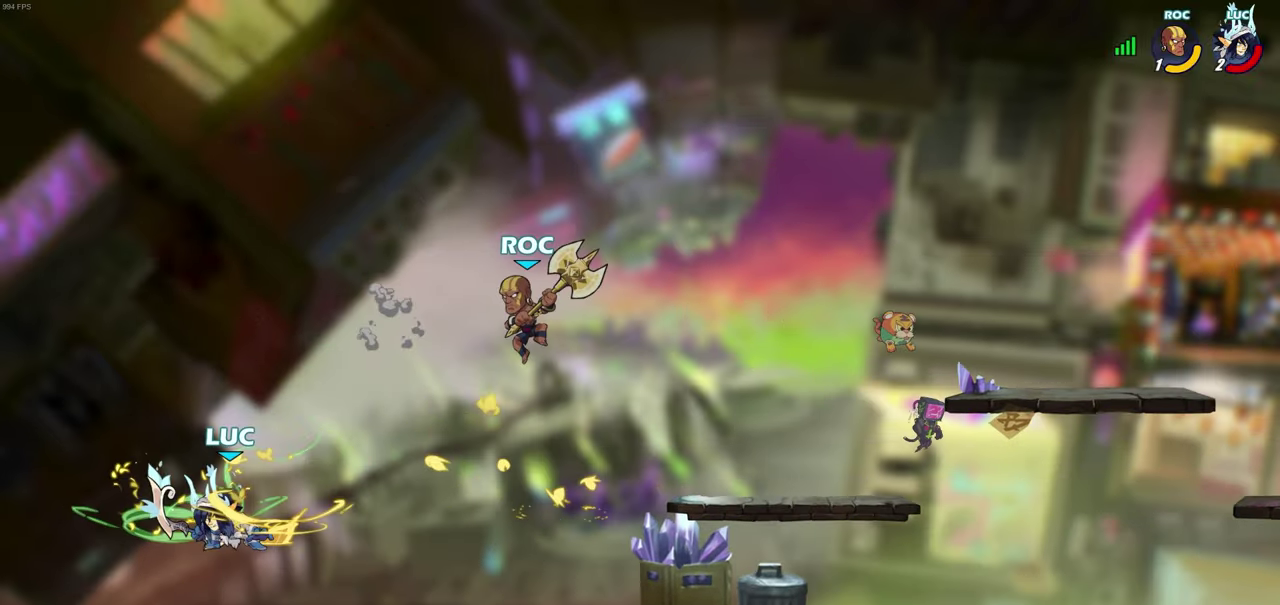
{"dt_ms": 600, "buttons": ["CROSS"], "left_stick": "right", "right_stick": "center", "events": [[150, "CROSS", "down"], [200, "left_stick", "right"], [317, "CROSS", "up"], [517, "CROSS", "down"]]}
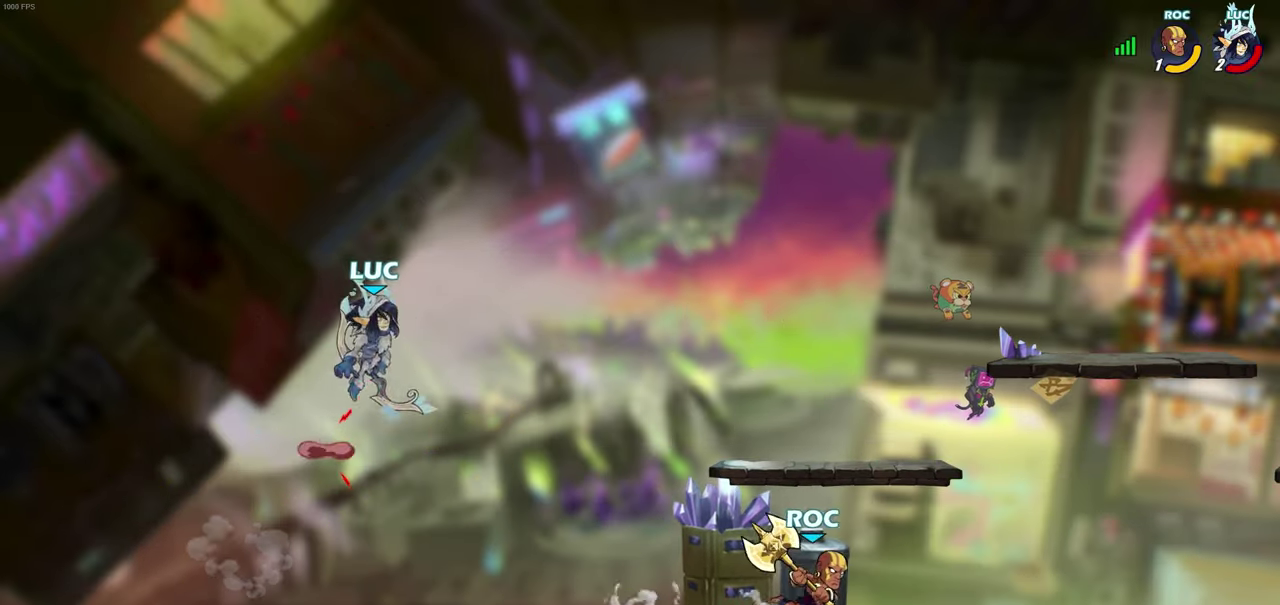
{"dt_ms": 300, "buttons": [], "left_stick": "right", "right_stick": "center", "events": [[117, "CROSS", "up"]]}
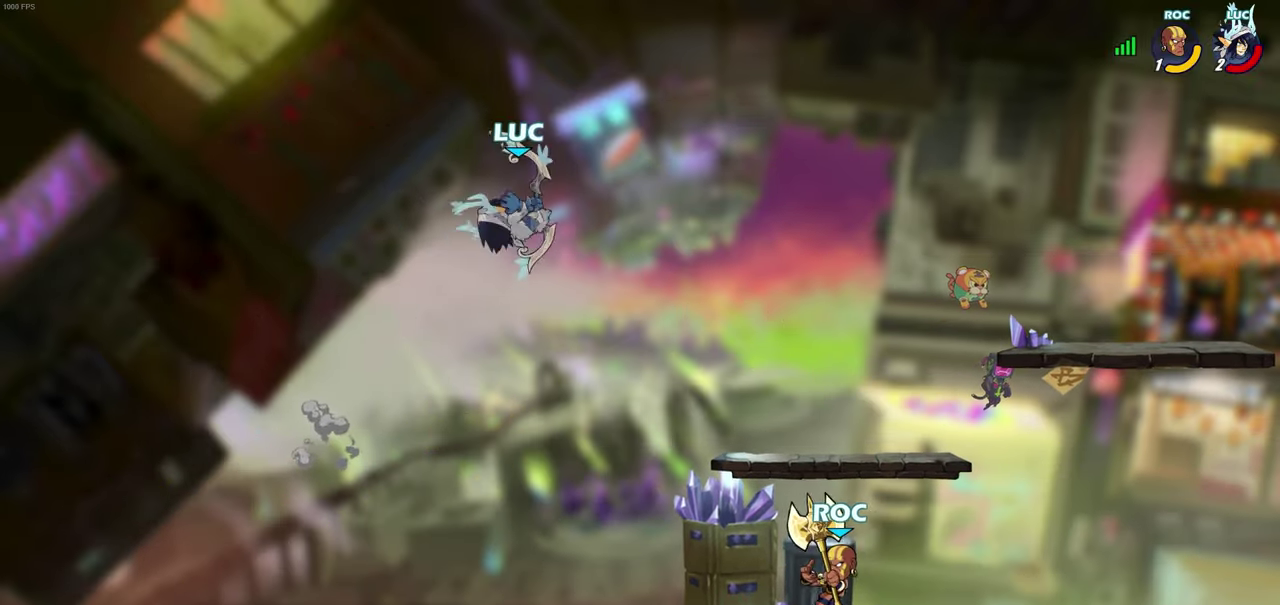
{"dt_ms": 400, "buttons": ["R2"], "left_stick": "right", "right_stick": "center", "events": [[50, "left_stick", "down-right"], [367, "left_stick", "right"], [400, "R2", "down"]]}
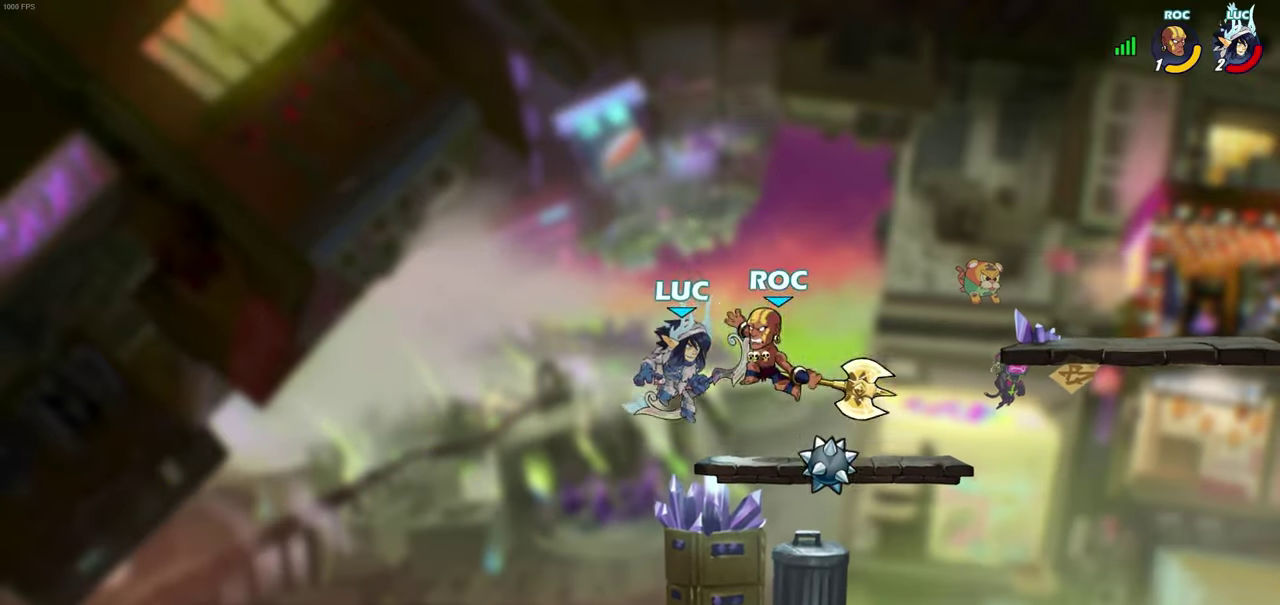
{"dt_ms": 600, "buttons": [], "left_stick": "center", "right_stick": "center", "events": [[17, "left_stick", "down-left"], [333, "R2", "up"], [383, "left_stick", "up-left"], [467, "left_stick", "left"], [517, "left_stick", "down-left"], [600, "left_stick", "center"]]}
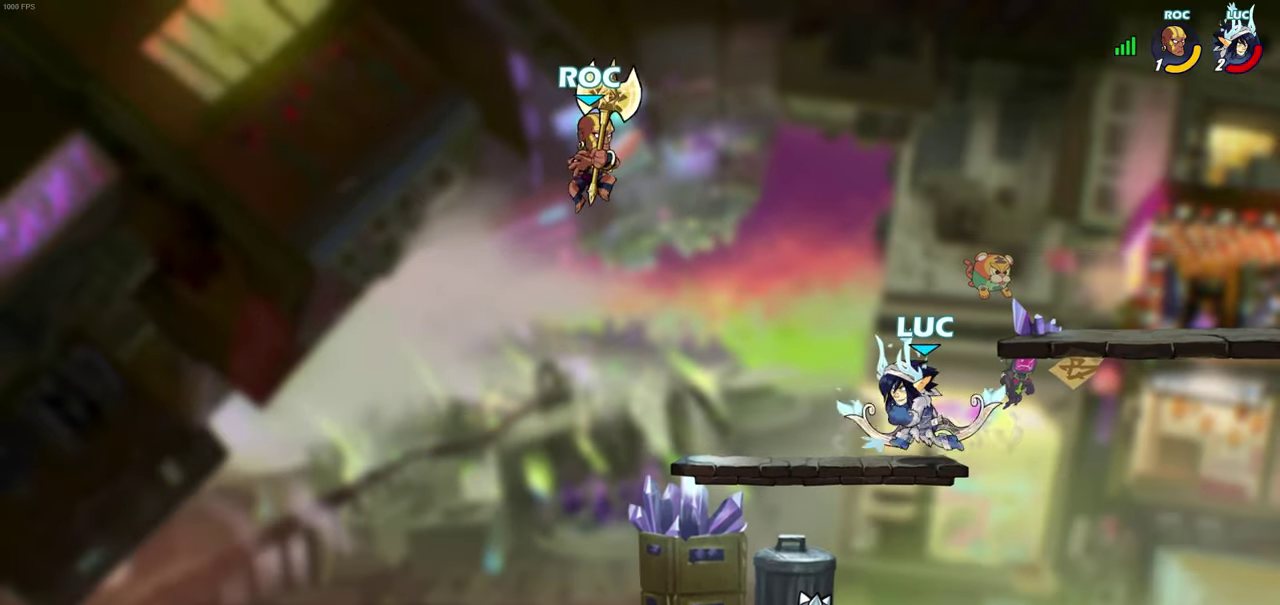
{"dt_ms": 600, "buttons": [], "left_stick": "down-left", "right_stick": "center", "events": [[533, "left_stick", "down-left"]]}
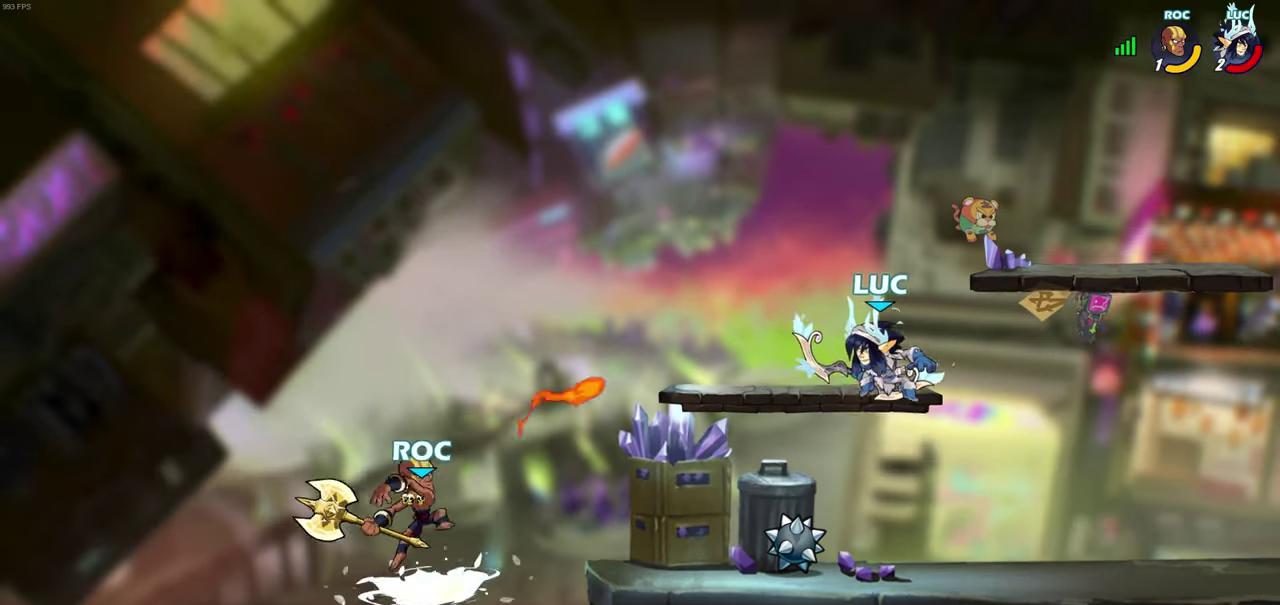
{"dt_ms": 400, "buttons": [], "left_stick": "down", "right_stick": "center", "events": [[50, "left_stick", "left"], [167, "R2", "down"], [167, "left_stick", "down-left"], [183, "CIRCLE", "down"], [250, "left_stick", "down"], [283, "R2", "up"], [300, "CIRCLE", "up"]]}
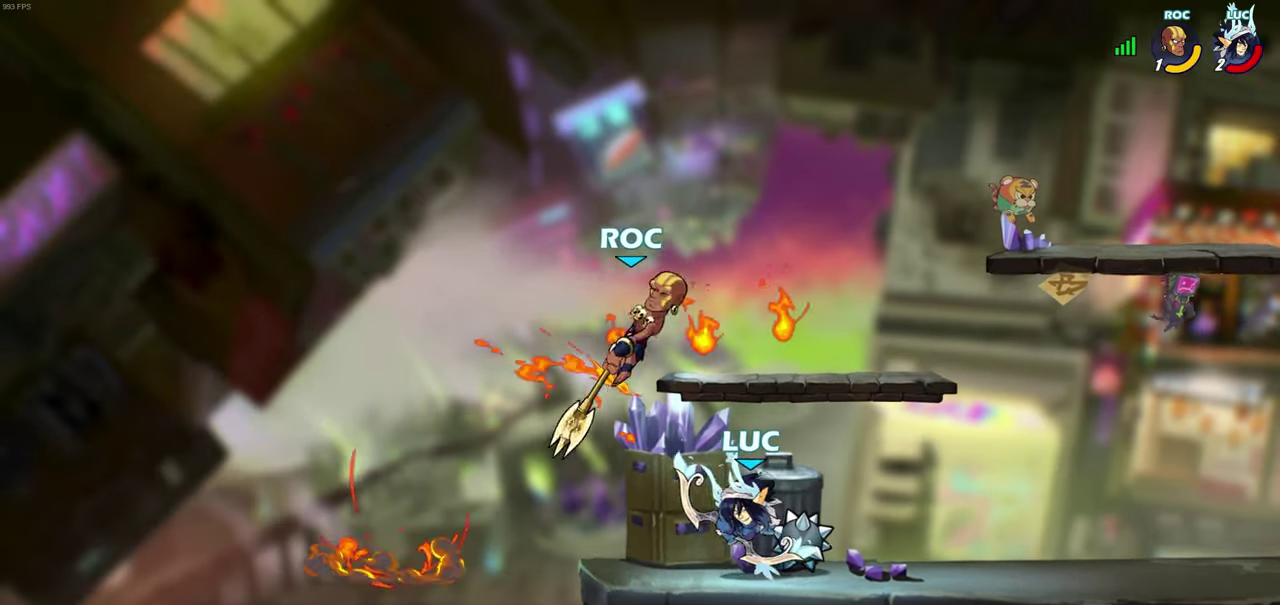
{"dt_ms": 300, "buttons": [], "left_stick": "center", "right_stick": "center", "events": [[183, "left_stick", "down-right"], [267, "left_stick", "center"]]}
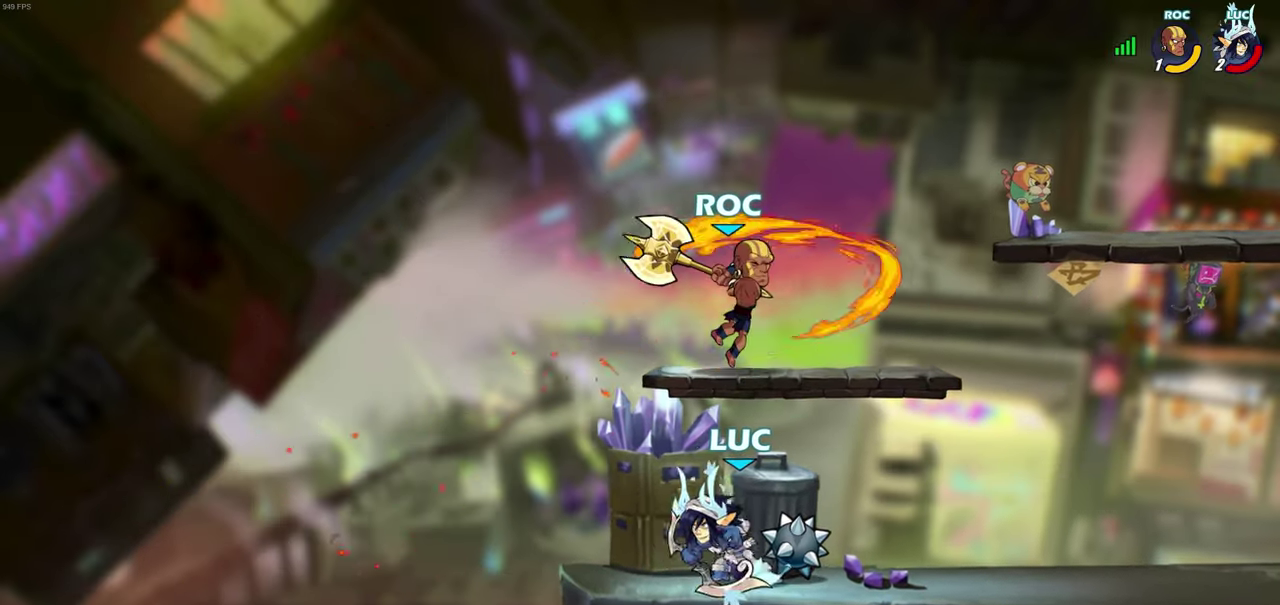
{"dt_ms": 800, "buttons": [], "left_stick": "center", "right_stick": "center", "events": [[67, "left_stick", "right"], [200, "CROSS", "down"], [200, "left_stick", "up-right"], [250, "SQUARE", "down"], [283, "CROSS", "up"], [283, "left_stick", "center"], [317, "SQUARE", "up"]]}
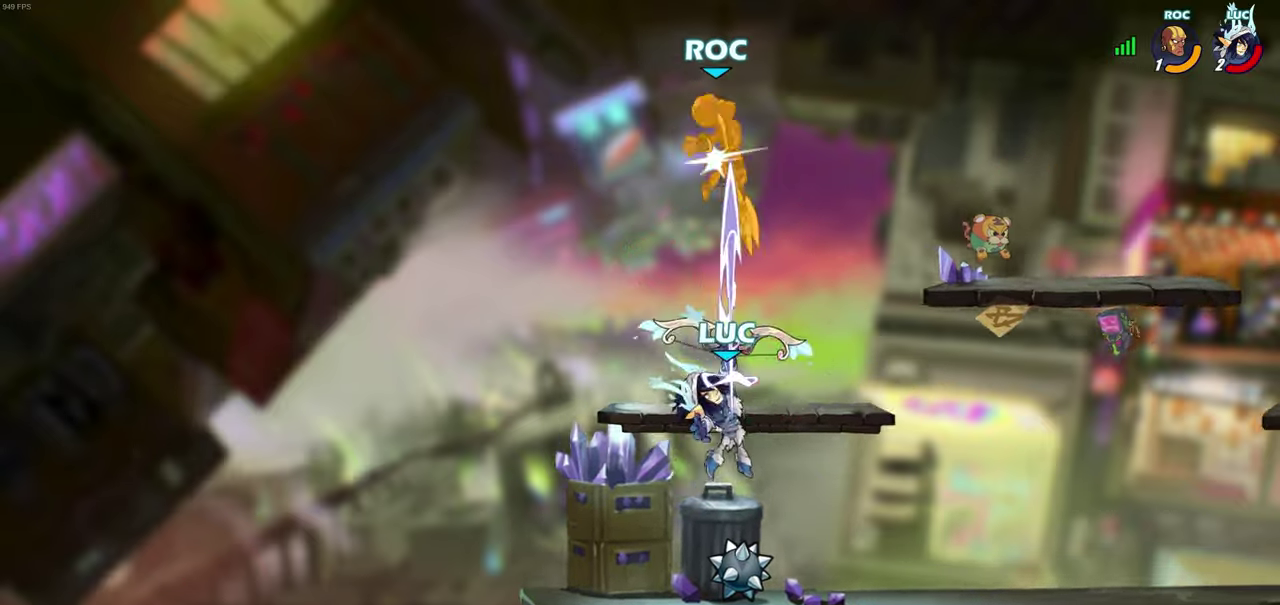
{"dt_ms": 600, "buttons": [], "left_stick": "right", "right_stick": "center", "events": [[183, "left_stick", "right"], [200, "CROSS", "down"], [333, "CROSS", "up"]]}
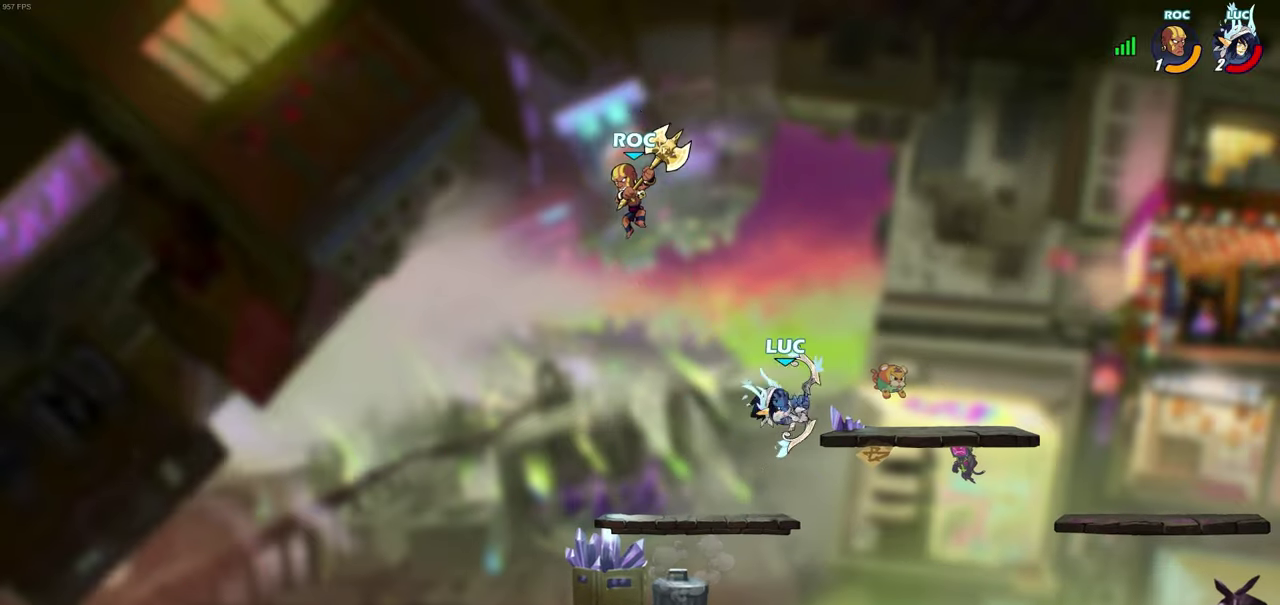
{"dt_ms": 300, "buttons": [], "left_stick": "left", "right_stick": "center", "events": [[83, "left_stick", "down"], [150, "left_stick", "down-left"], [233, "left_stick", "left"]]}
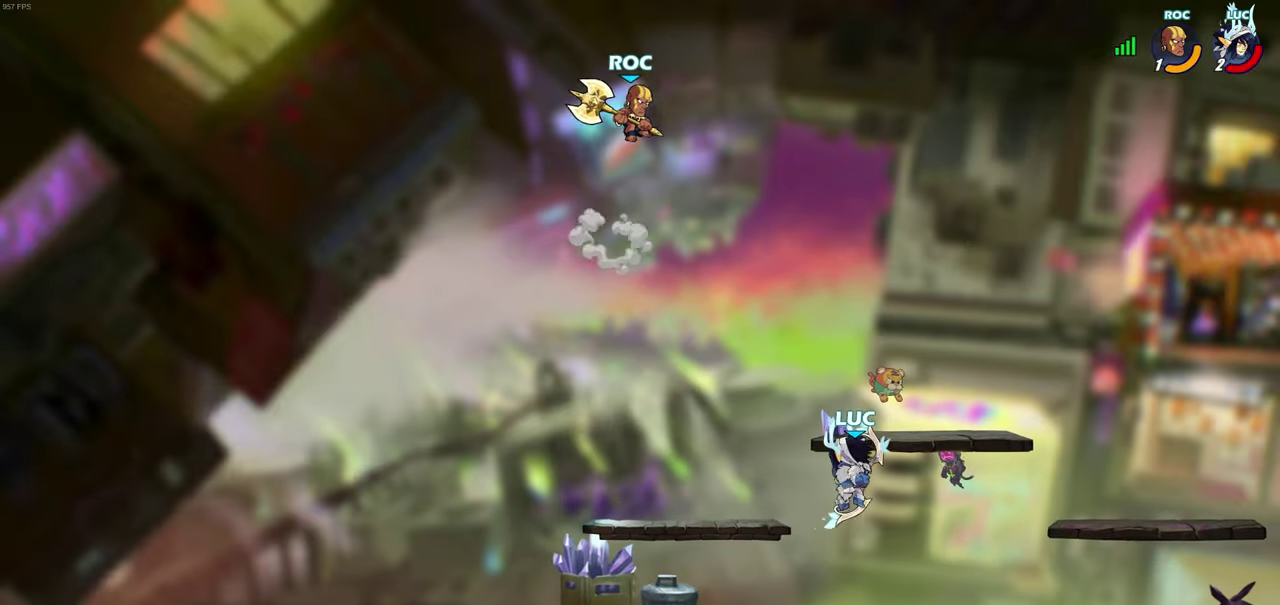
{"dt_ms": 300, "buttons": ["CIRCLE"], "left_stick": "center", "right_stick": "center", "events": [[267, "CIRCLE", "down"], [300, "left_stick", "center"]]}
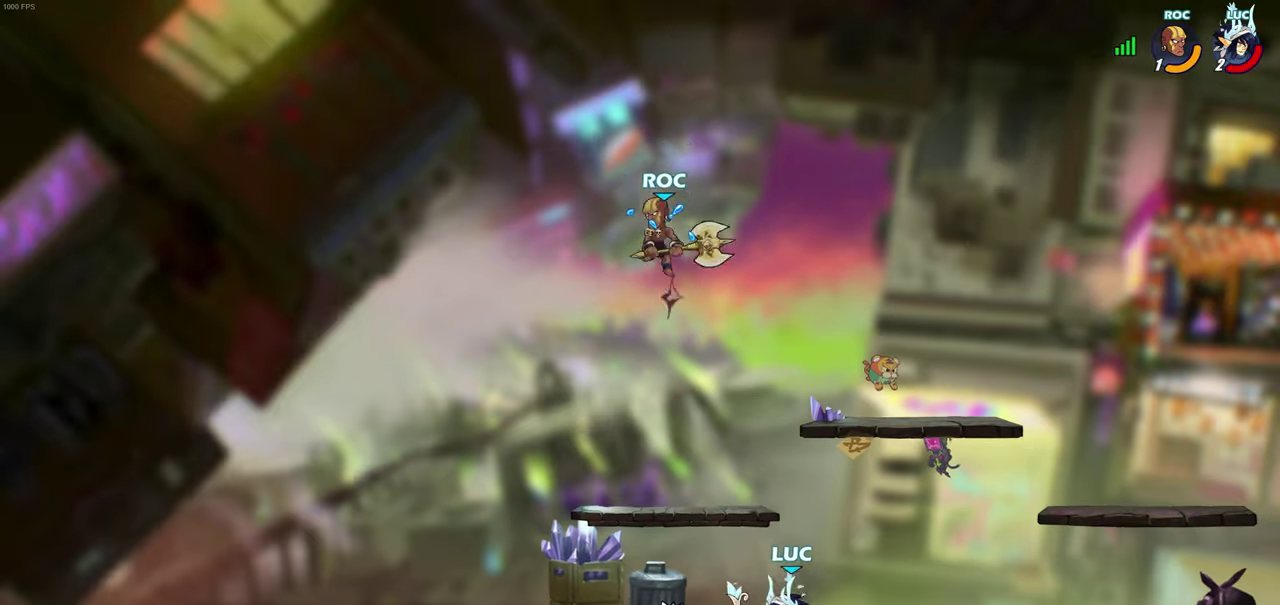
{"dt_ms": 500, "buttons": [], "left_stick": "center", "right_stick": "center", "events": [[50, "CIRCLE", "up"]]}
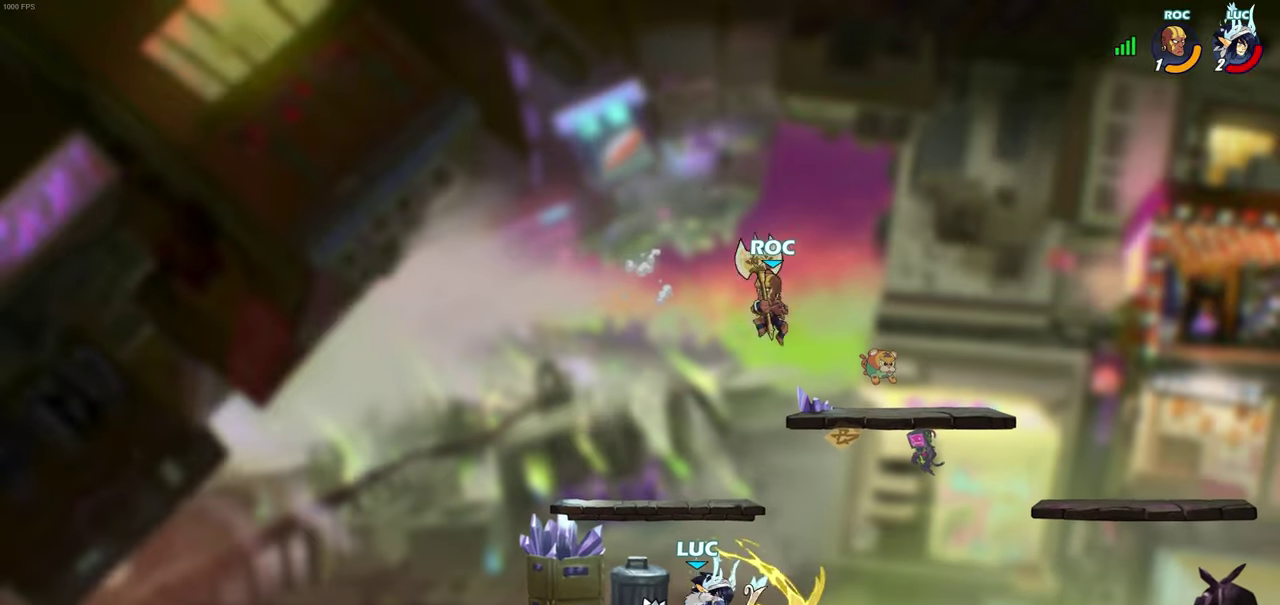
{"dt_ms": 600, "buttons": ["R2"], "left_stick": "right", "right_stick": "center", "events": [[183, "left_stick", "right"], [283, "CROSS", "down"], [317, "R2", "down"], [333, "left_stick", "up-right"], [400, "CROSS", "up"], [417, "left_stick", "down-left"], [583, "left_stick", "right"]]}